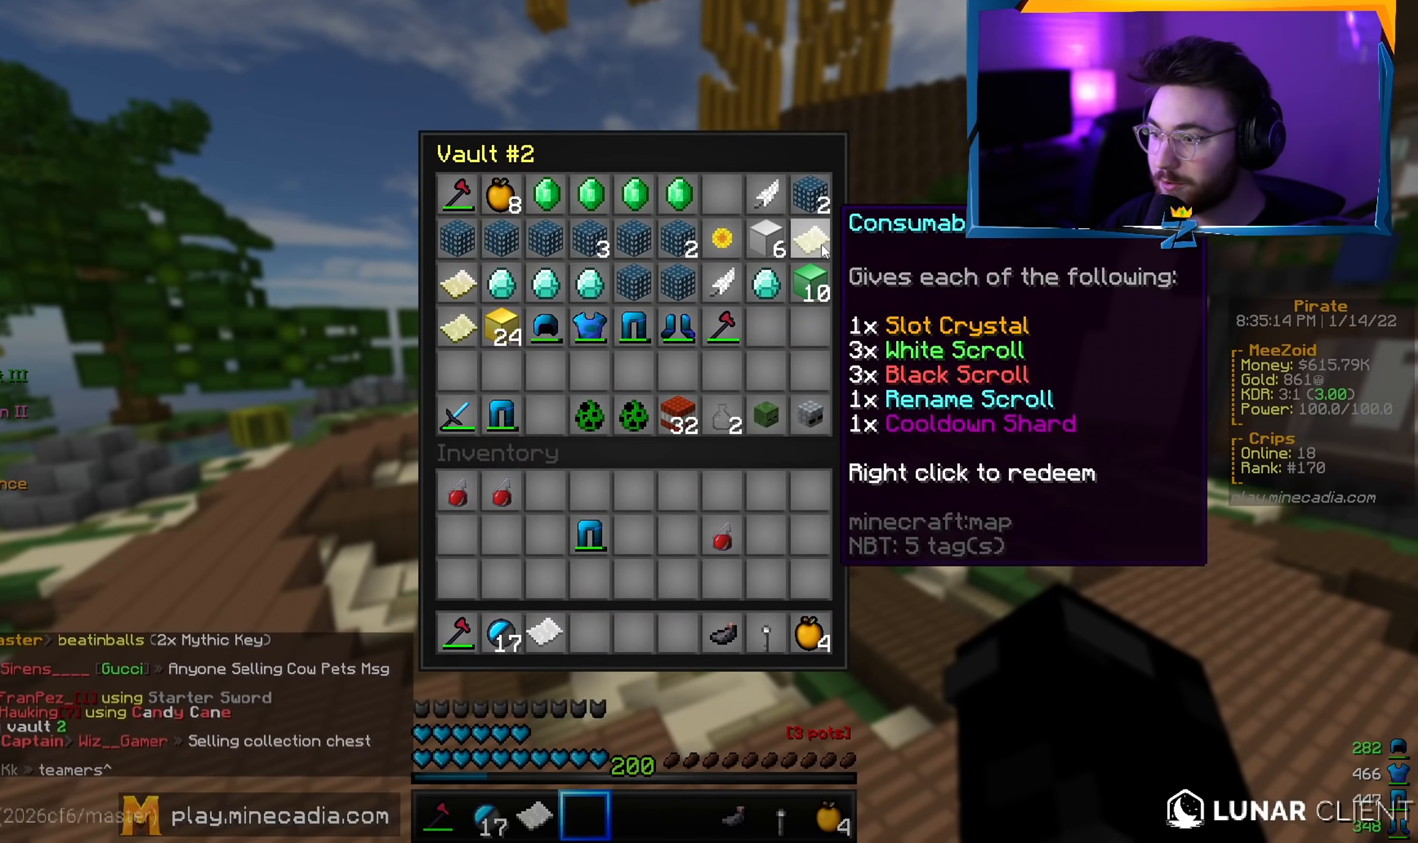
Gameplay with keyboard and mouse; each line is a JSON object with the keys and mouse buttons held at the frame after it. "events" lists presses ("down") and releases ("up") of "a", "d", "s", "w", "mouse_left" and "mouse_right" between this image and that frame as [ms after this image, input, new state], when the widget could be followed in between. "mouse_left", "mouse_right" = the "left", "right" buttons of the "mouse" list. No other keys are recorded. Fast repeated clicks can show as one long hold. Mouse movement is not recorded.
{"keys": ["w"], "mouse": [], "events": [[484, "w", "down"]]}
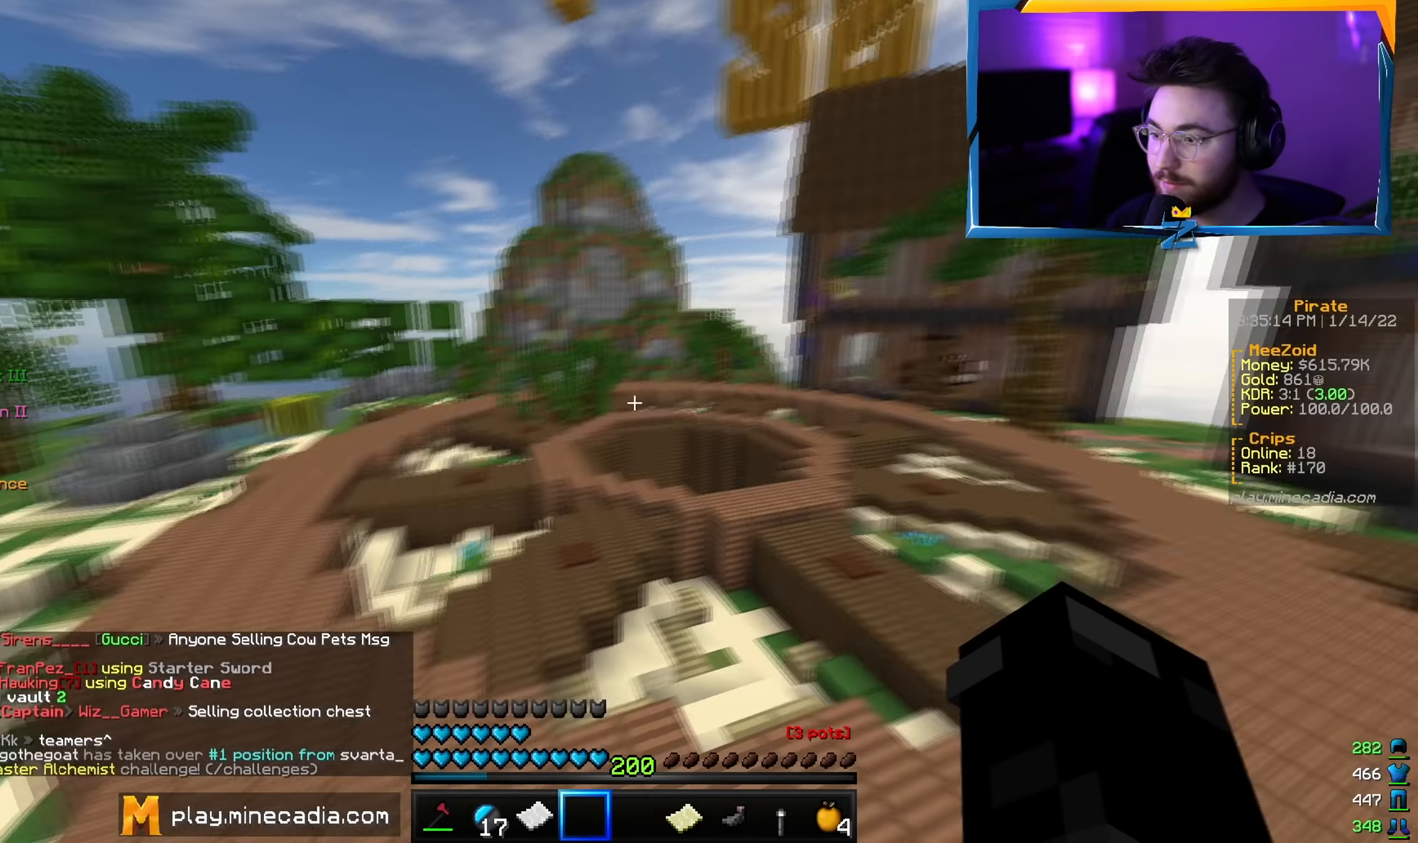
{"keys": ["w"], "mouse": [], "events": [[116, "a", "down"], [300, "a", "up"]]}
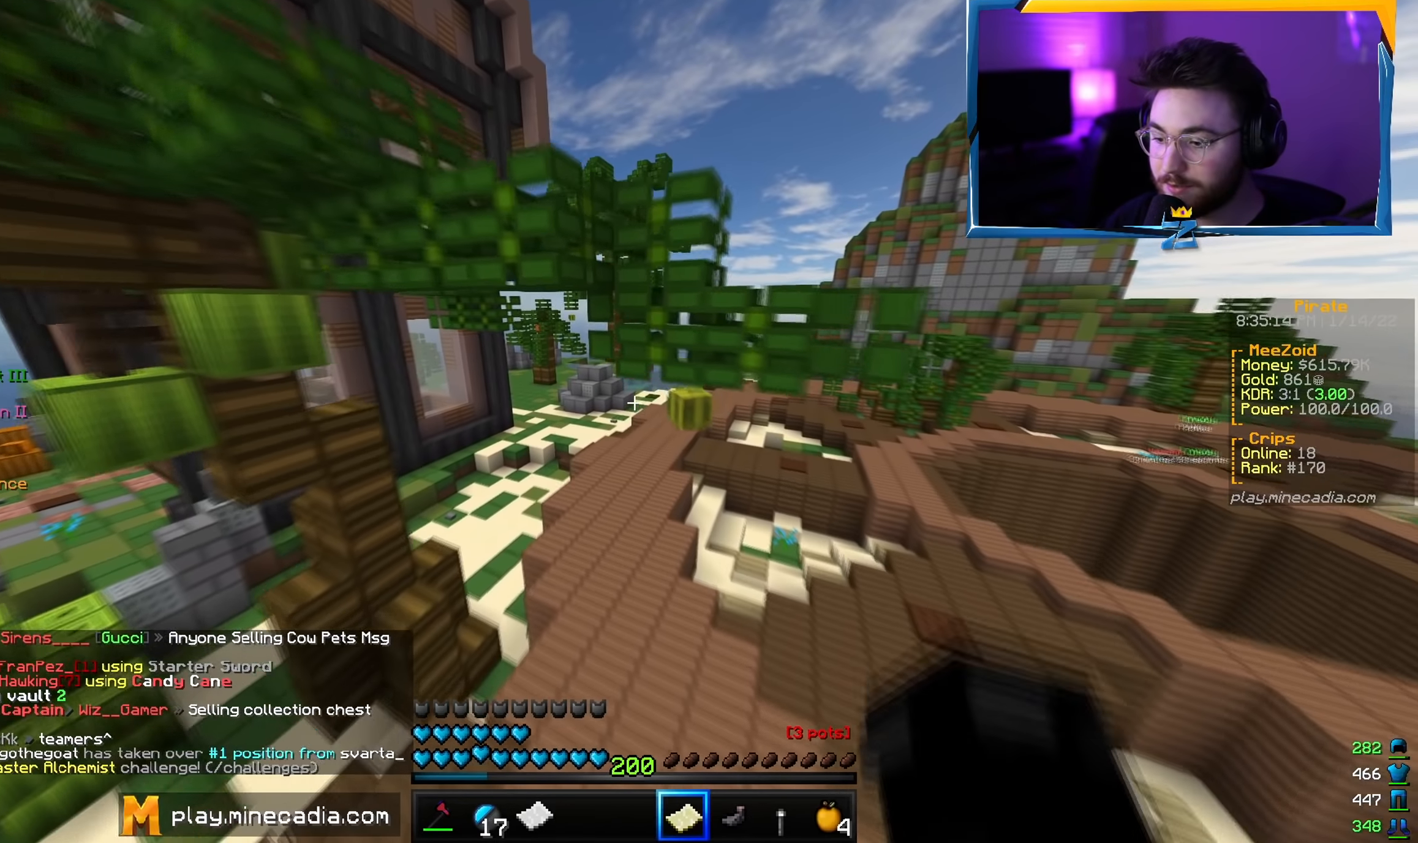
{"keys": [], "mouse": [], "events": [[133, "w", "up"]]}
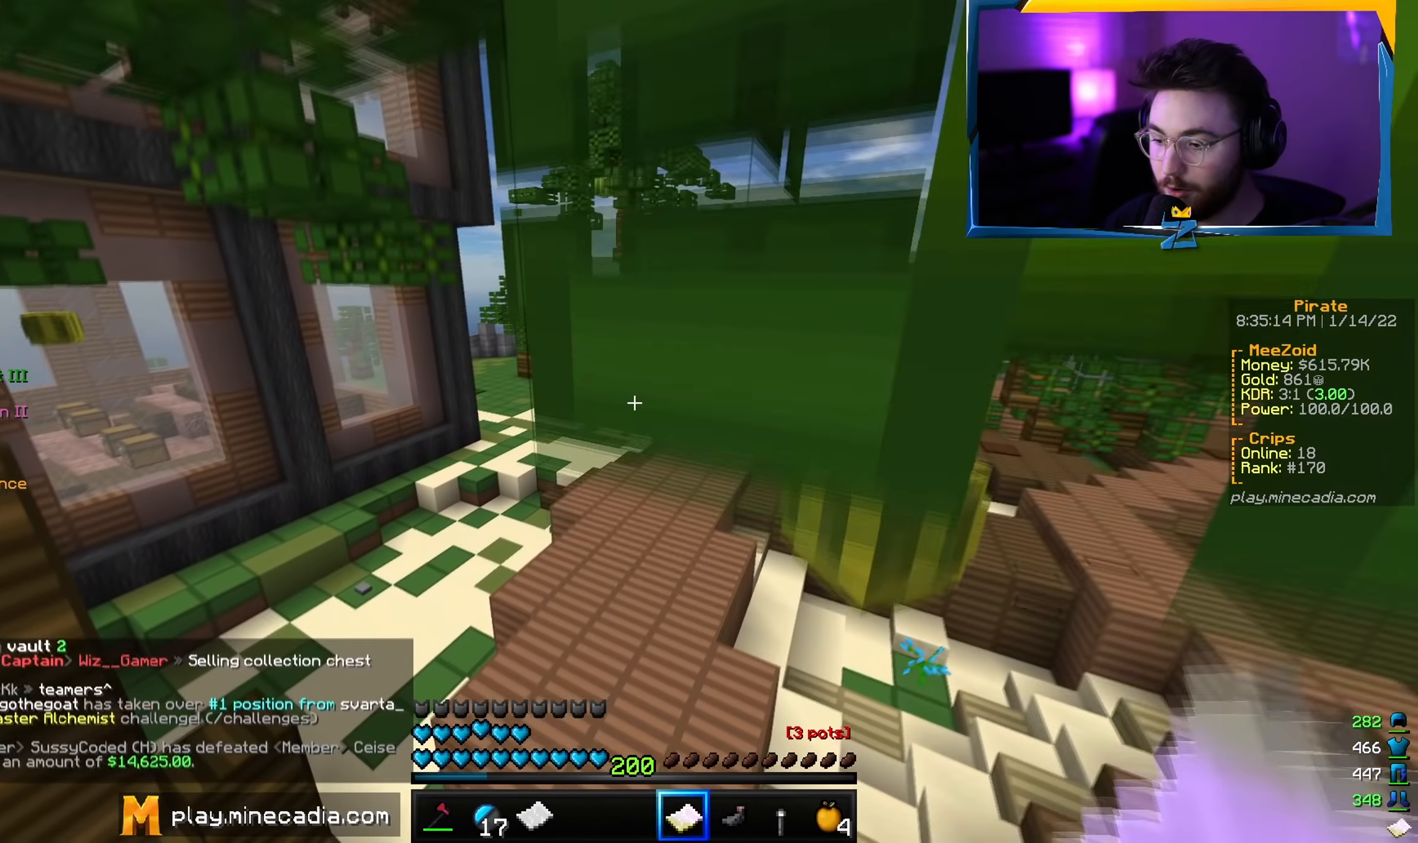
{"keys": [], "mouse": [], "events": [[33, "mouse_right", "down"], [167, "mouse_right", "up"]]}